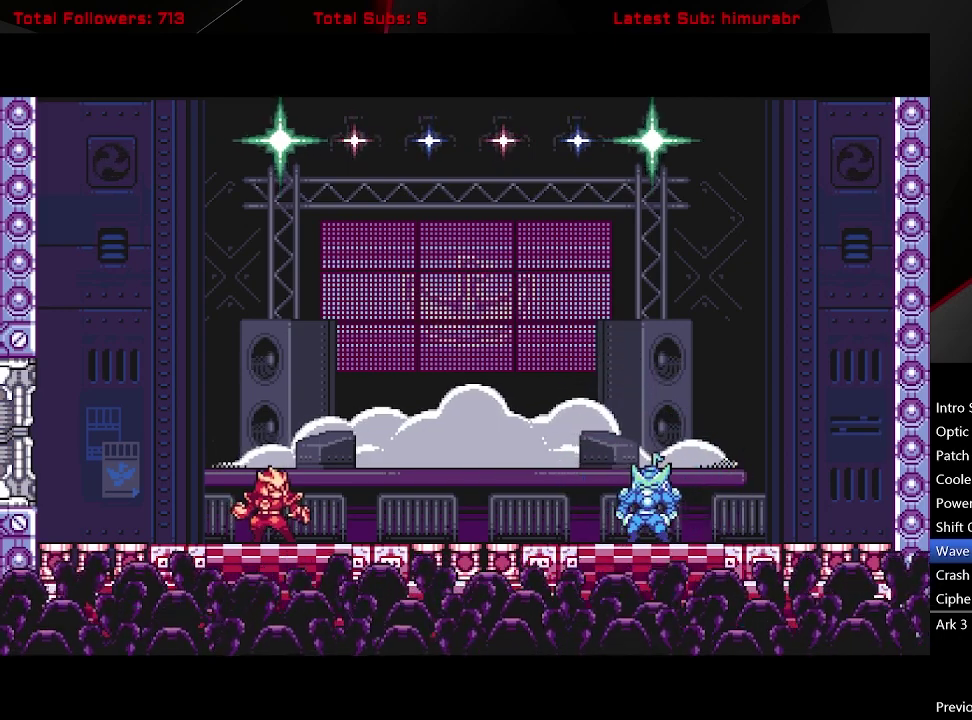
Gameplay with a controller (Xbox layout); each line is a JSON object with the inputs held at the frame after it. "events" lists button and stick changes between this image and that frame as [ms after this image, input, new state], when the widget could be followed in between. Not read: L3 R3 left_stick.
{"buttons": ["START"], "right_stick": "center", "events": [[133, "START", "down"]]}
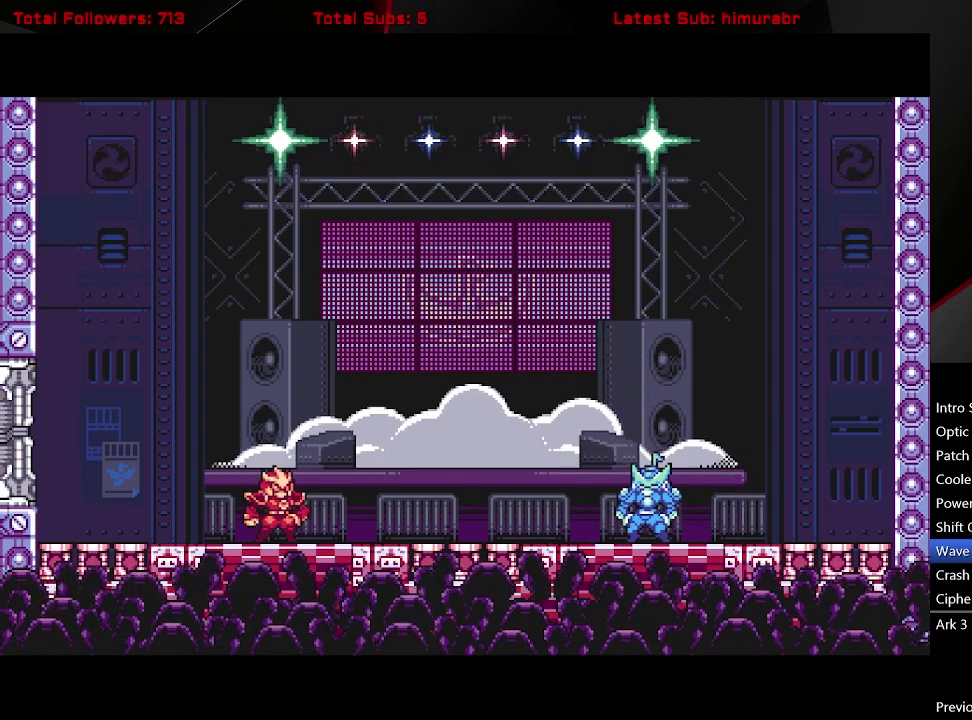
{"buttons": ["START"], "right_stick": "center", "events": []}
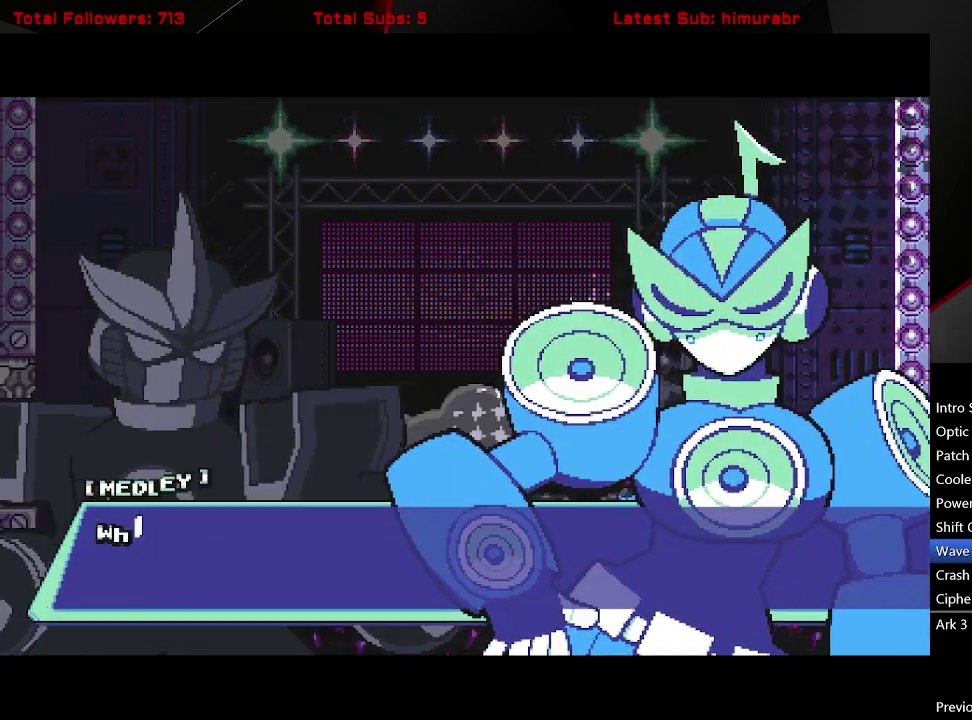
{"buttons": ["START"], "right_stick": "center", "events": []}
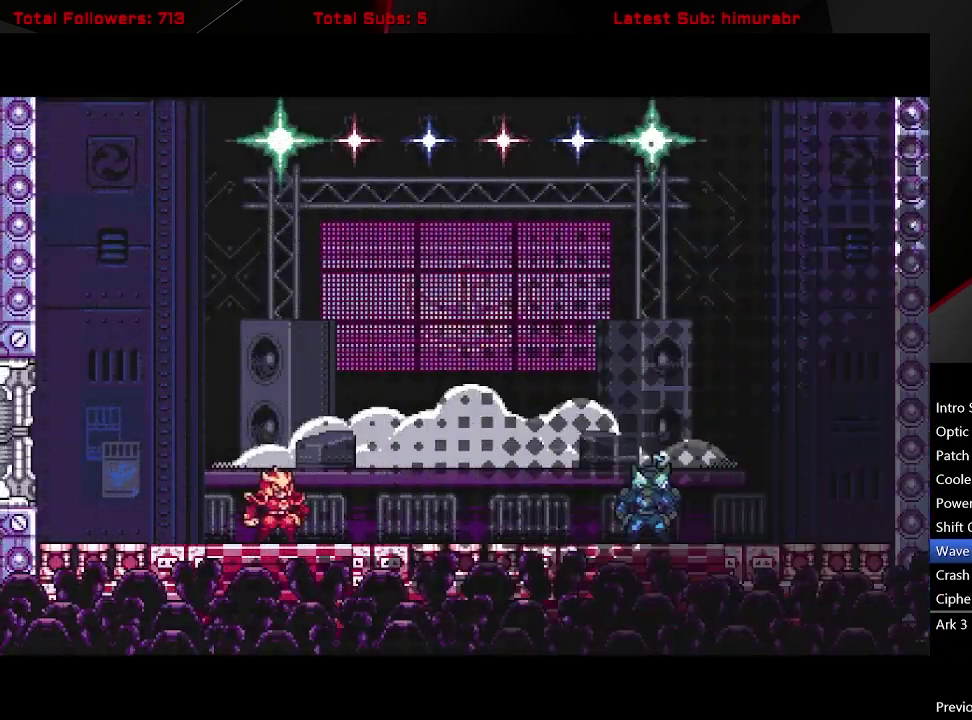
{"buttons": ["START"], "right_stick": "center", "events": []}
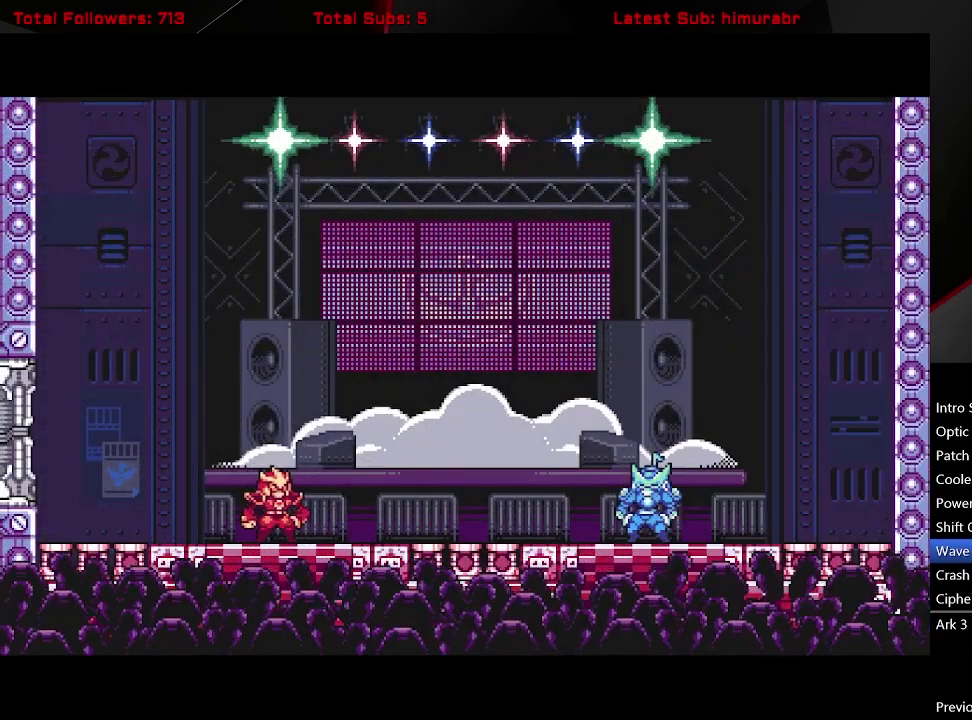
{"buttons": ["START"], "right_stick": "center", "events": []}
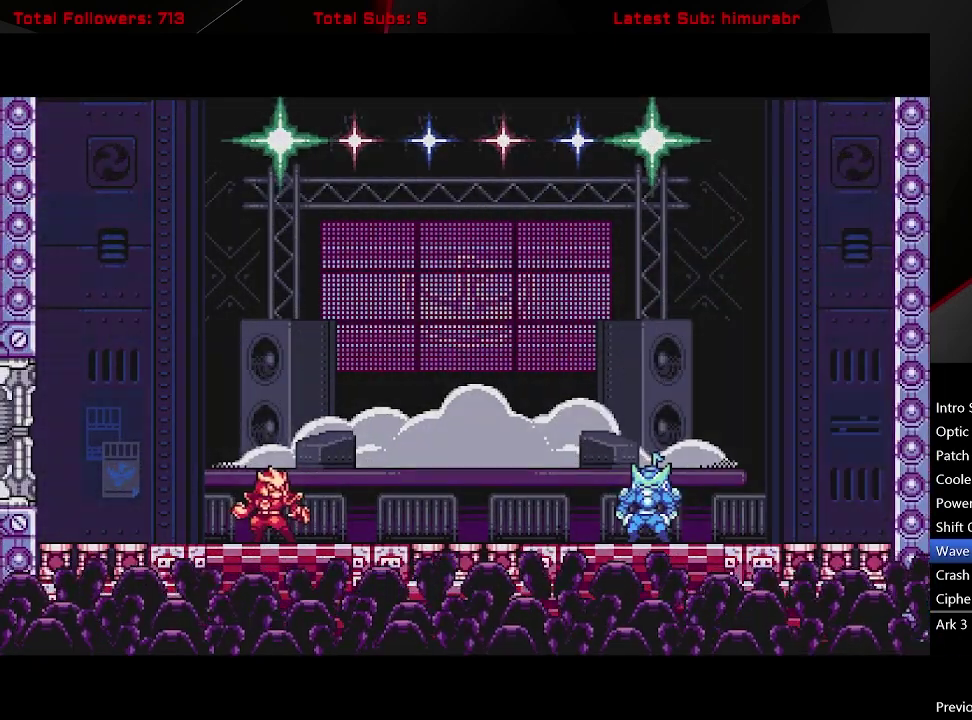
{"buttons": ["START"], "right_stick": "center", "events": []}
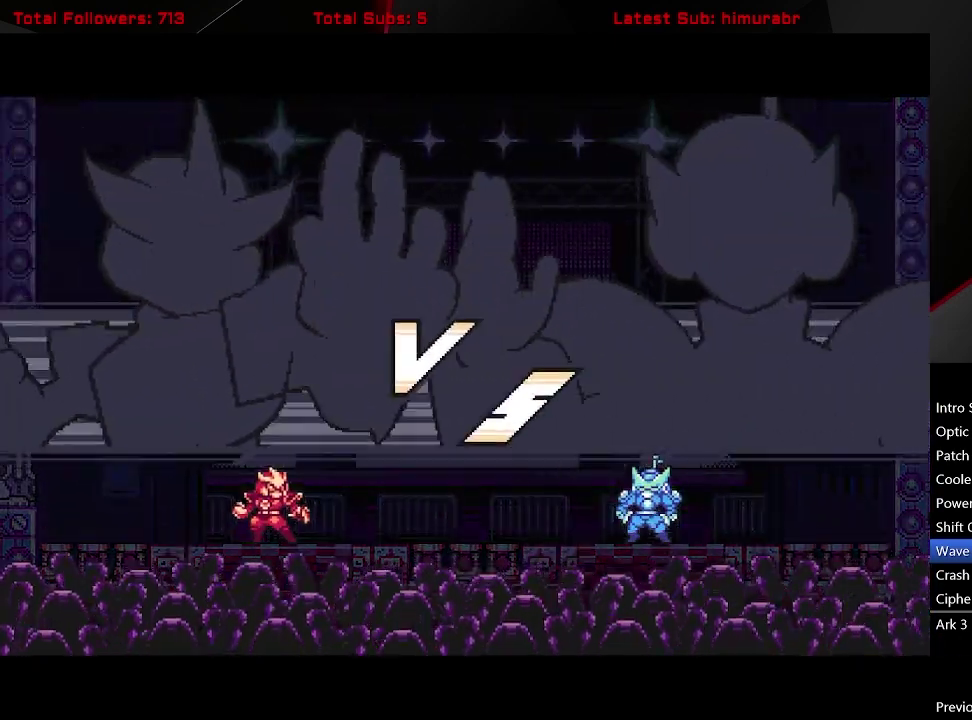
{"buttons": ["START"], "right_stick": "center", "events": []}
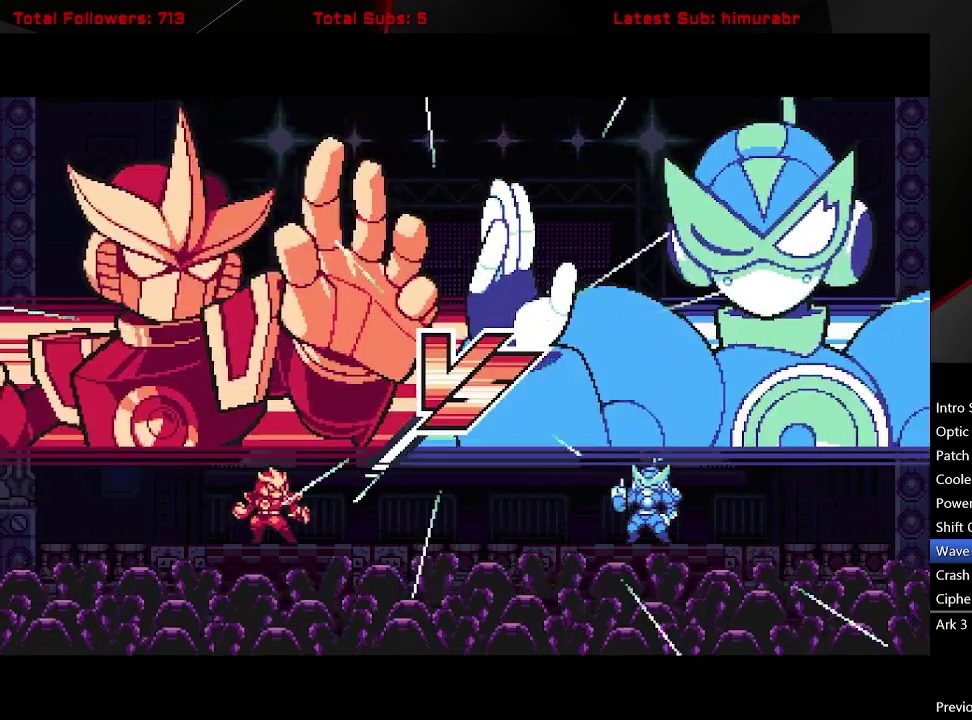
{"buttons": [], "right_stick": "center", "events": [[433, "START", "up"]]}
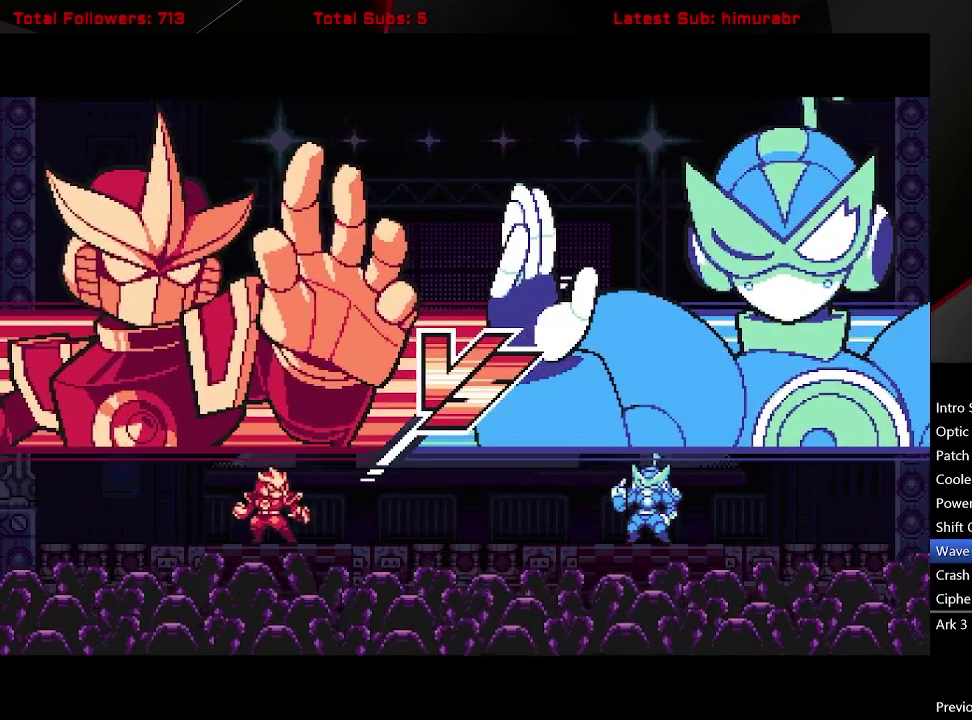
{"buttons": [], "right_stick": "center", "events": []}
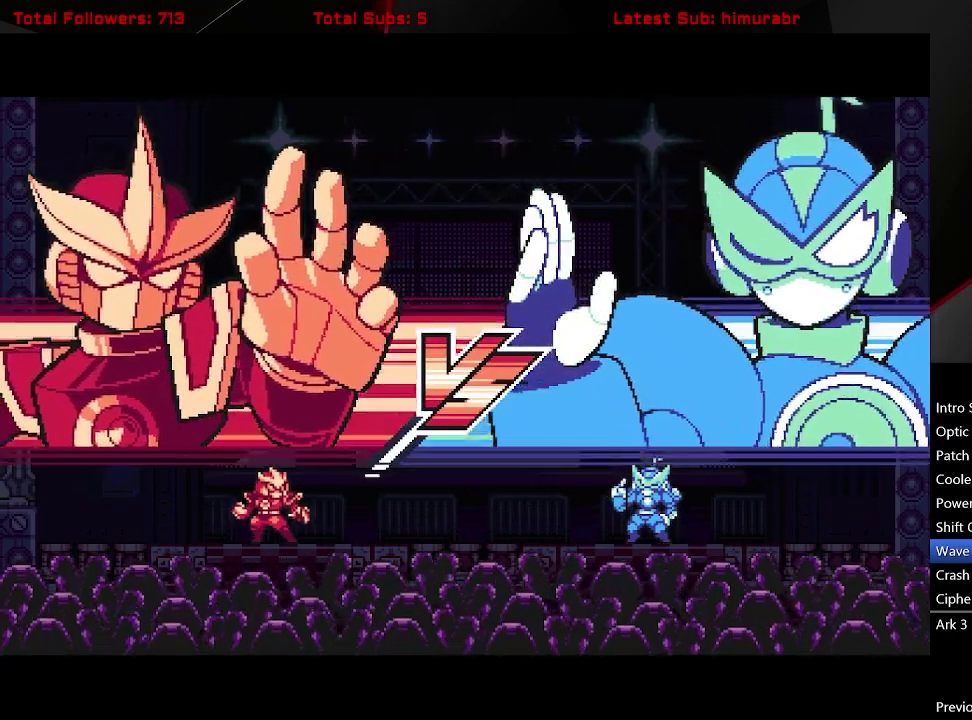
{"buttons": [], "right_stick": "center", "events": []}
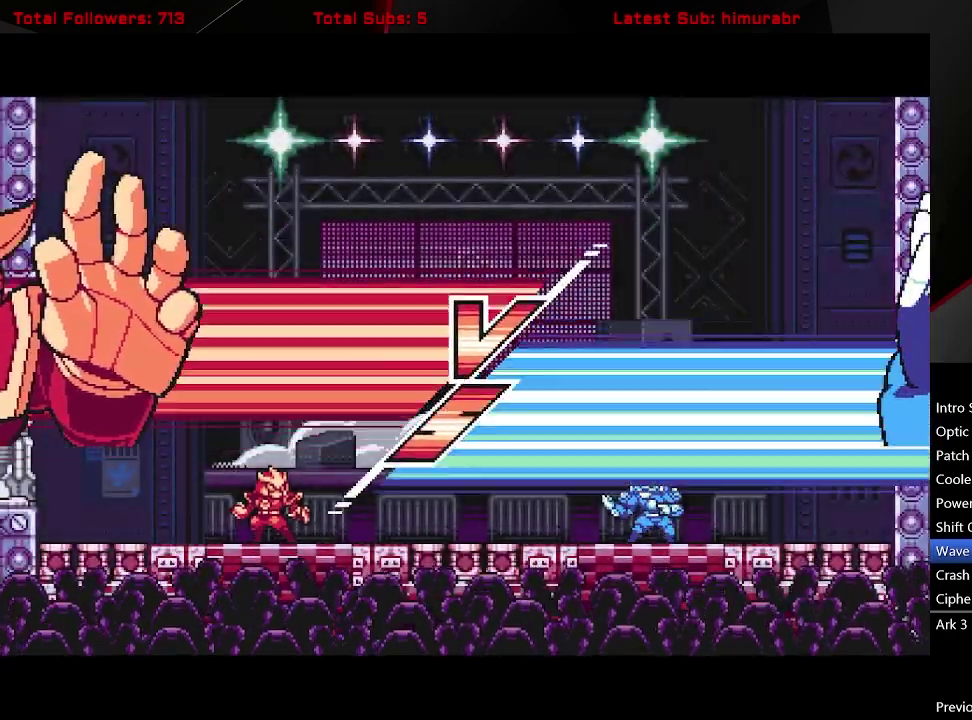
{"buttons": ["R1"], "right_stick": "center", "events": [[450, "R1", "down"]]}
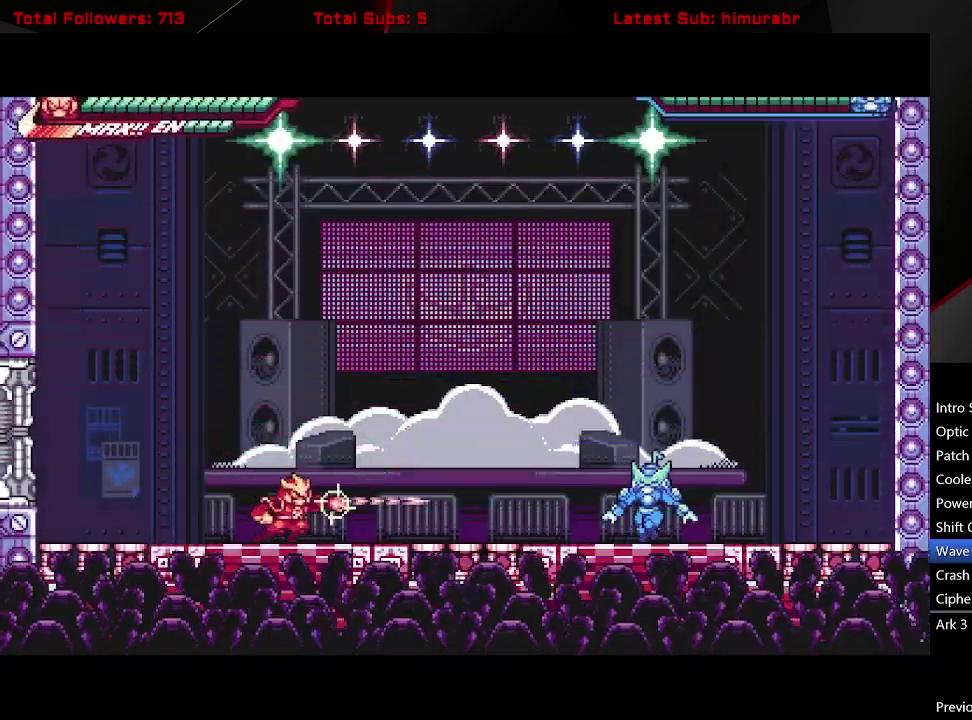
{"buttons": ["R1"], "right_stick": "center", "events": []}
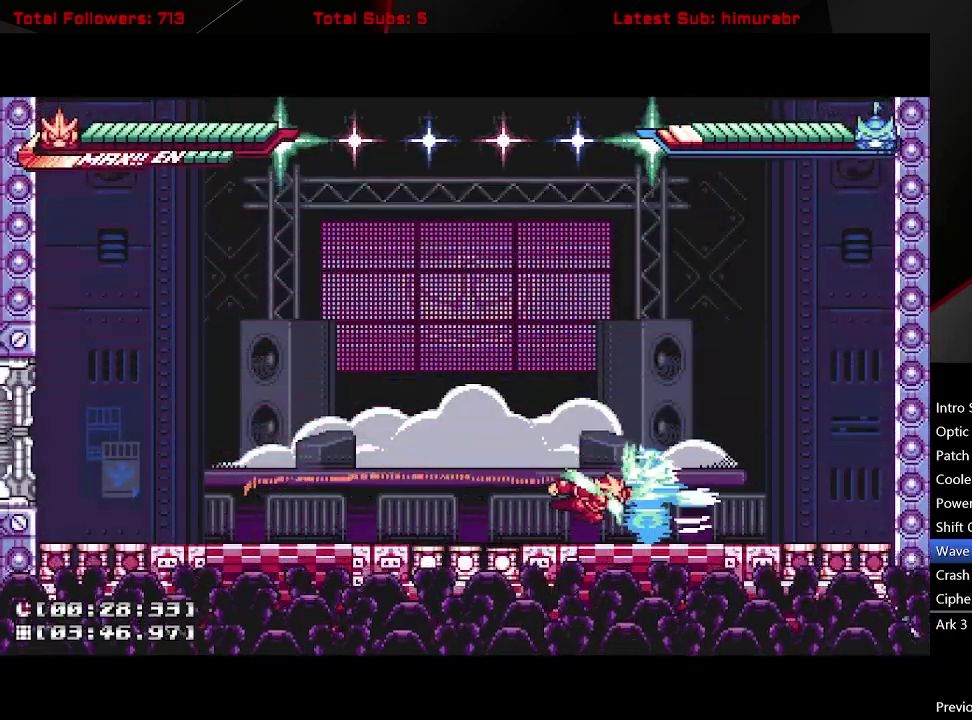
{"buttons": ["R1"], "right_stick": "center", "events": [[233, "R1", "up"], [400, "R1", "down"]]}
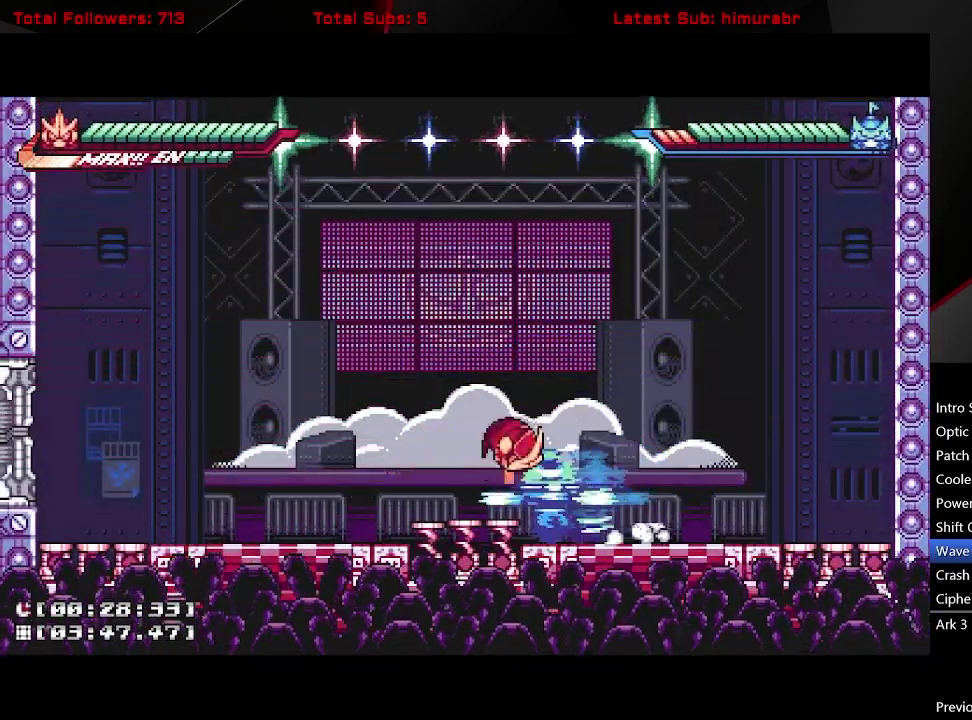
{"buttons": ["DPAD_LEFT"], "right_stick": "center", "events": [[350, "DPAD_LEFT", "down"], [350, "R1", "up"]]}
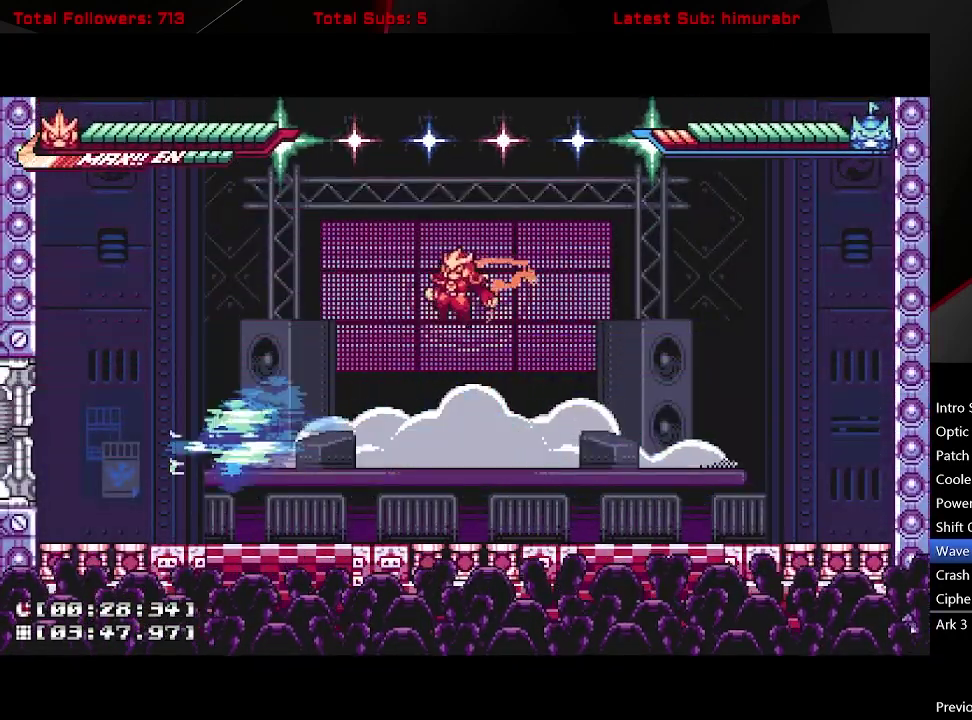
{"buttons": ["R1", "DPAD_LEFT"], "right_stick": "center", "events": [[333, "R1", "down"]]}
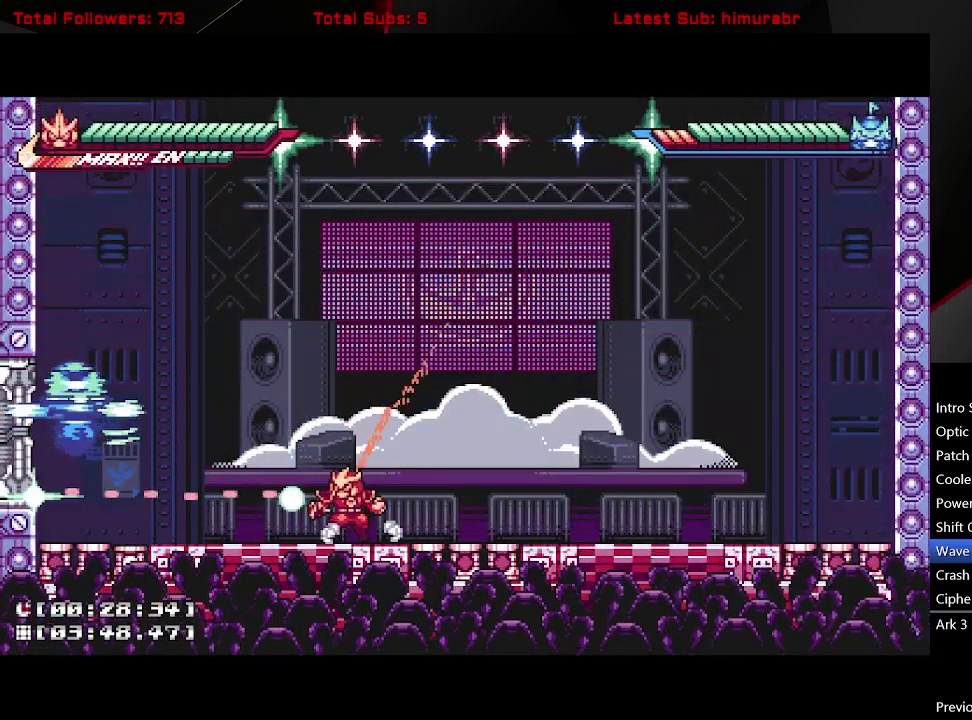
{"buttons": ["A", "R1"], "right_stick": "center", "events": [[150, "DPAD_LEFT", "up"], [250, "R1", "up"], [367, "DPAD_LEFT", "down"], [450, "A", "down"], [450, "DPAD_LEFT", "up"], [467, "R1", "down"]]}
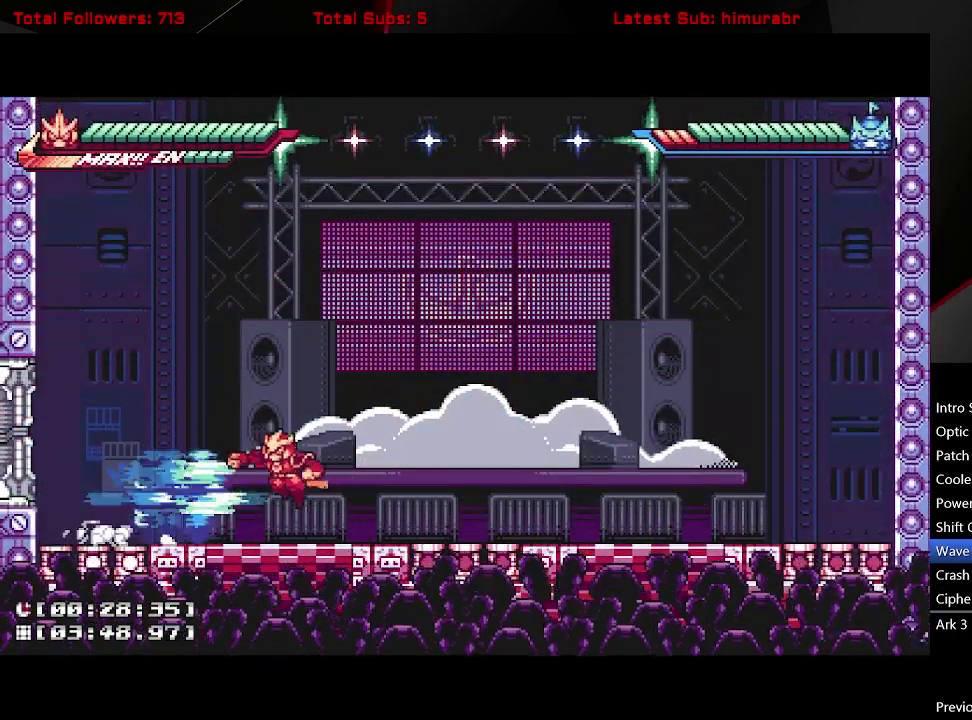
{"buttons": ["R1"], "right_stick": "center", "events": [[17, "A", "up"]]}
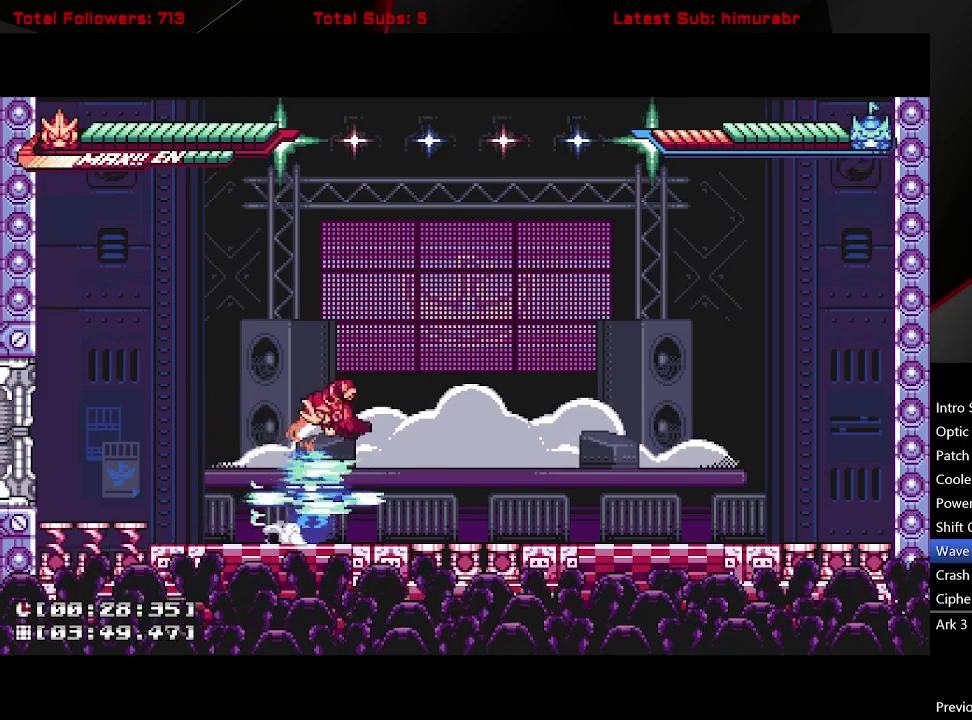
{"buttons": [], "right_stick": "center", "events": [[133, "R1", "up"], [150, "DPAD_LEFT", "down"], [250, "DPAD_LEFT", "up"], [333, "X", "down"], [483, "X", "up"]]}
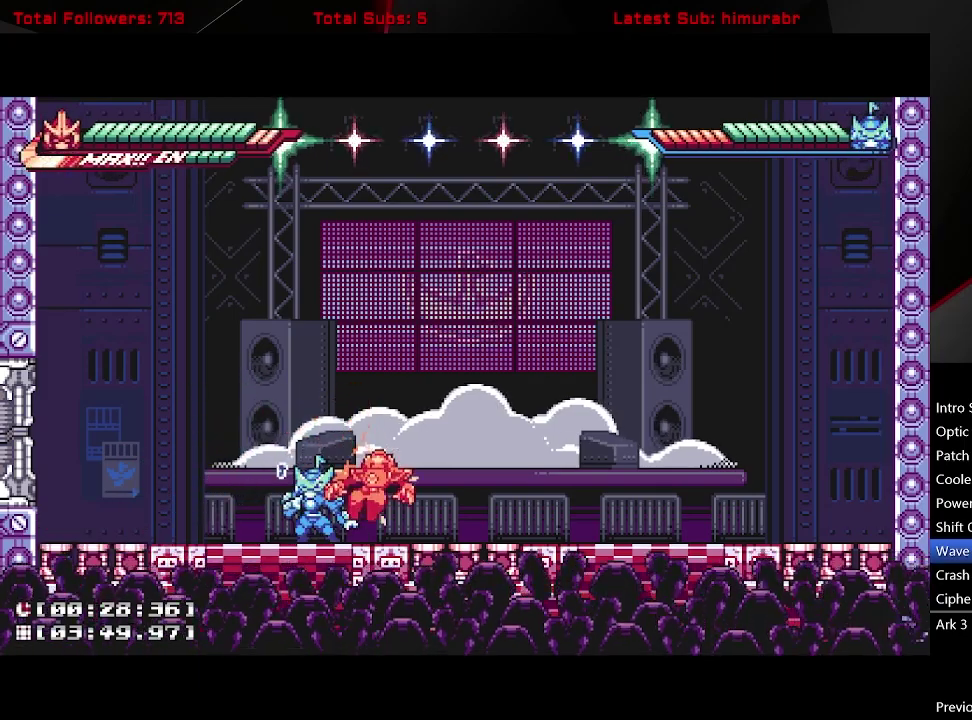
{"buttons": ["DPAD_UP"], "right_stick": "center", "events": [[17, "DPAD_UP", "down"], [250, "X", "down"], [317, "X", "up"], [400, "B", "down"], [450, "B", "up"]]}
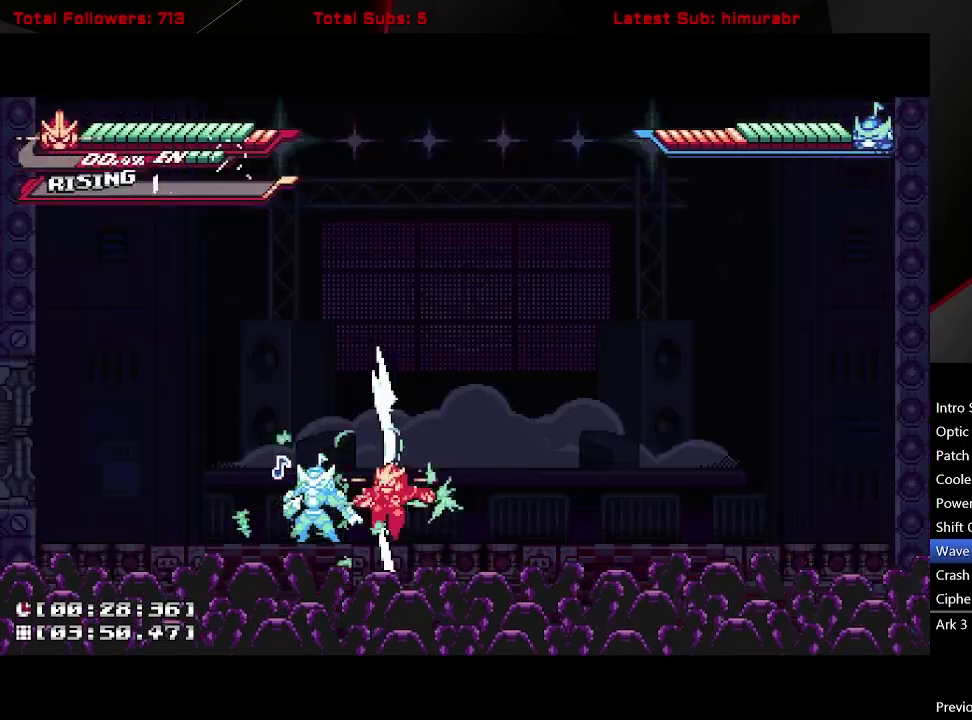
{"buttons": ["DPAD_UP"], "right_stick": "center", "events": []}
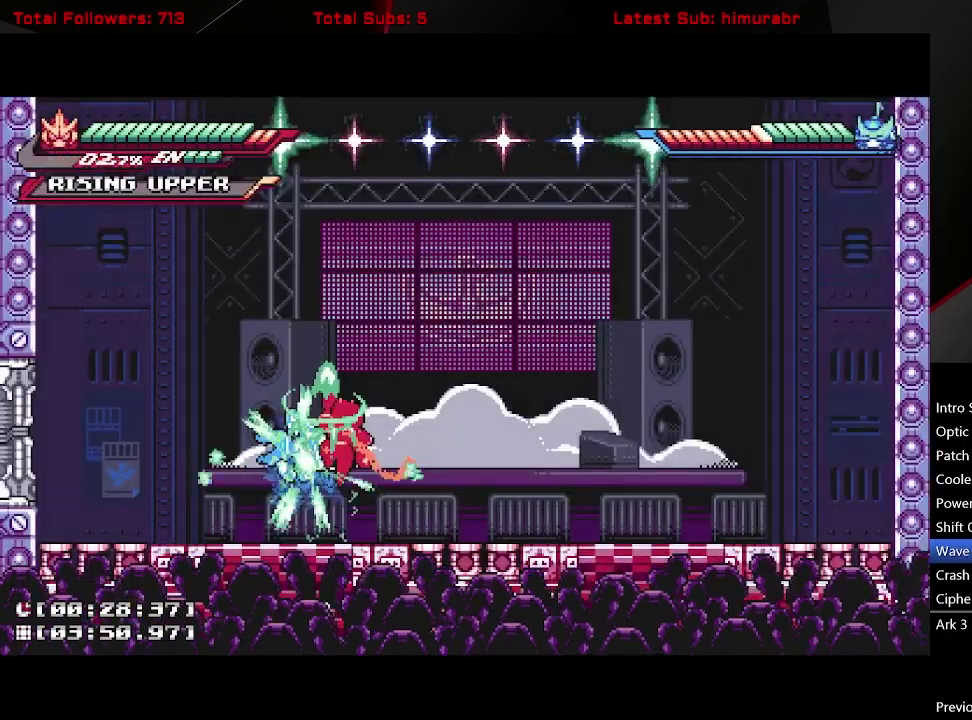
{"buttons": ["X", "DPAD_LEFT"], "right_stick": "center", "events": [[33, "DPAD_UP", "up"], [317, "A", "down"], [450, "A", "up"], [483, "DPAD_LEFT", "down"], [500, "X", "down"]]}
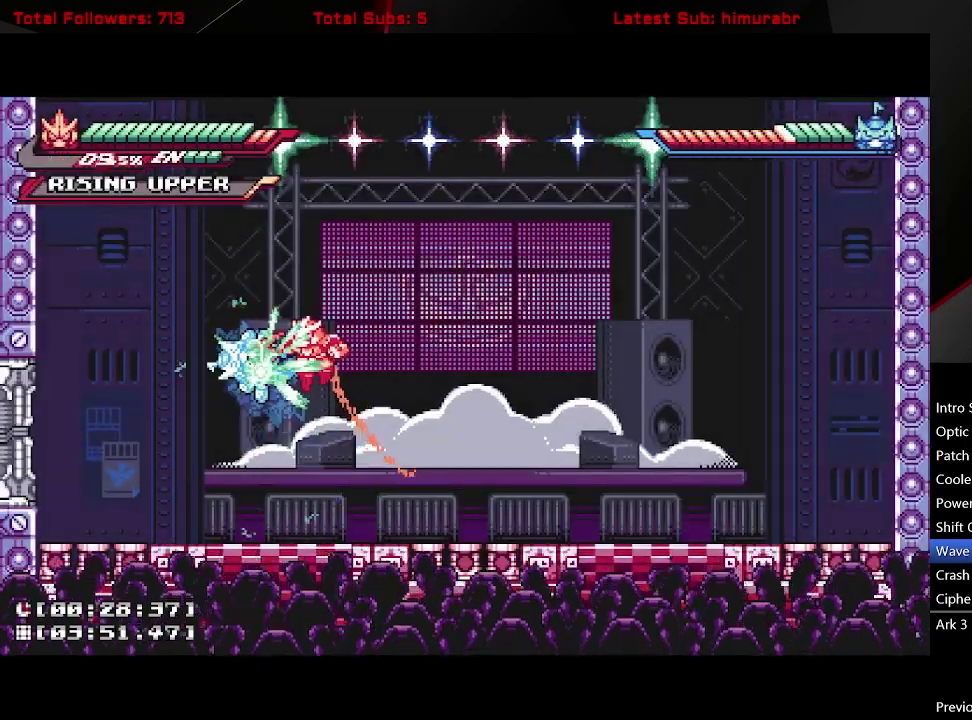
{"buttons": ["DPAD_LEFT"], "right_stick": "center", "events": [[50, "X", "up"]]}
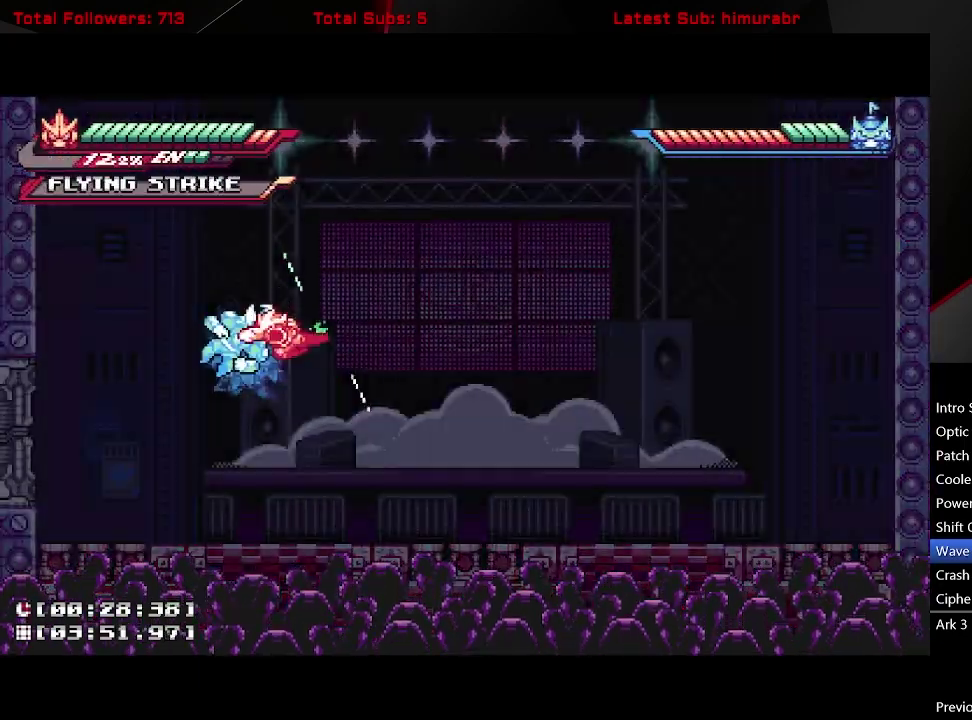
{"buttons": ["R1", "DPAD_LEFT"], "right_stick": "center", "events": [[333, "R1", "down"]]}
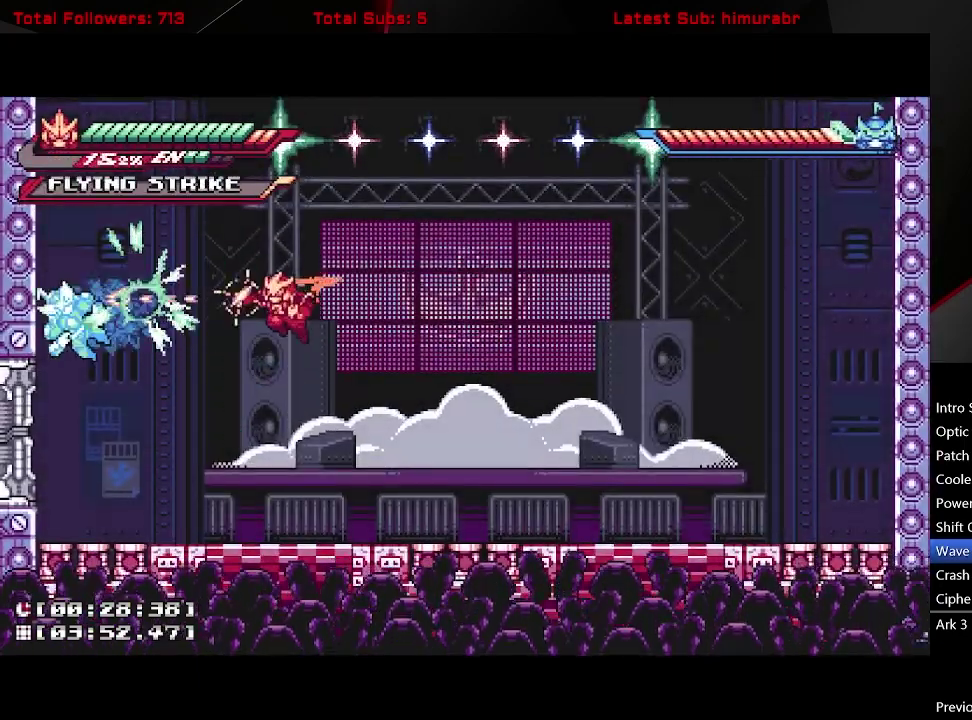
{"buttons": ["R1", "DPAD_LEFT"], "right_stick": "center", "events": []}
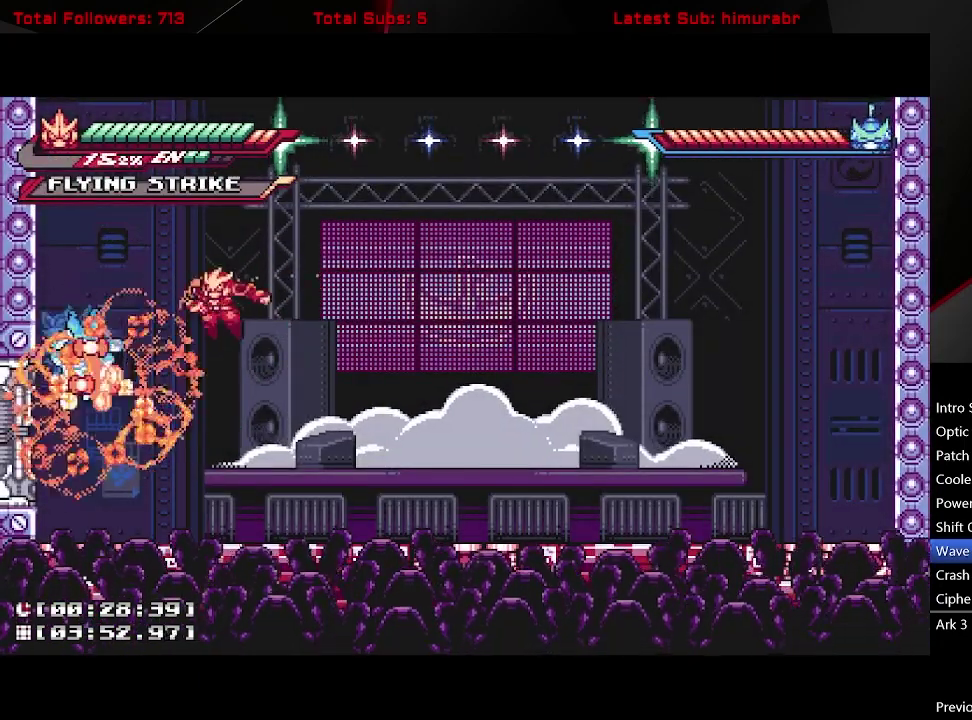
{"buttons": ["A", "DPAD_LEFT"], "right_stick": "center", "events": [[33, "R1", "up"], [500, "A", "down"]]}
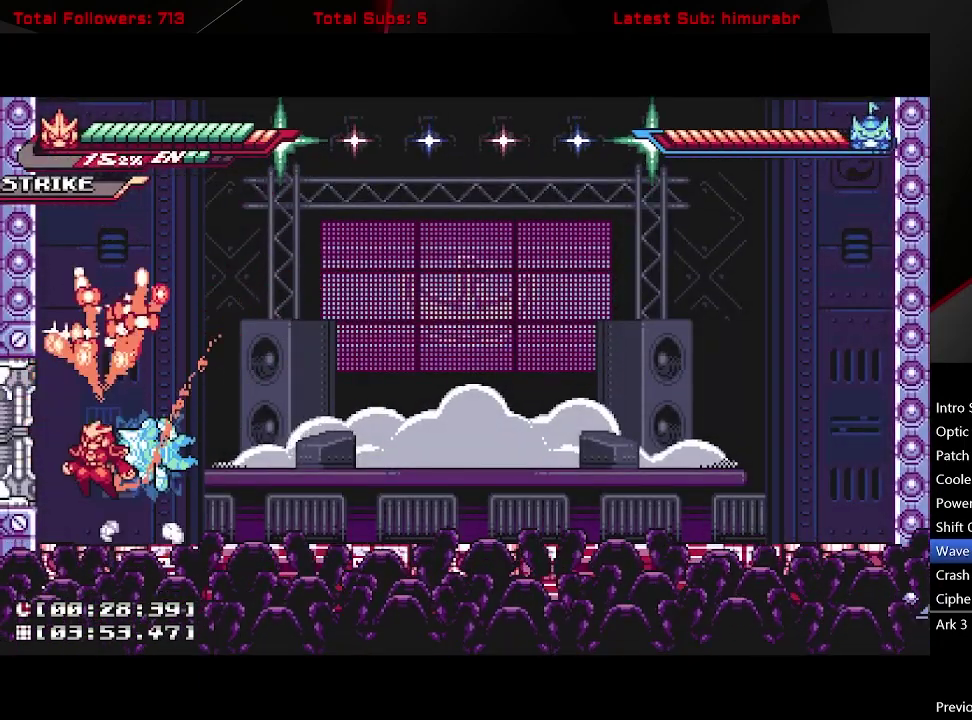
{"buttons": ["A", "L1", "DPAD_RIGHT"], "right_stick": "center", "events": [[283, "A", "up"], [283, "L1", "down"], [333, "A", "down"], [400, "DPAD_LEFT", "up"], [433, "DPAD_RIGHT", "down"]]}
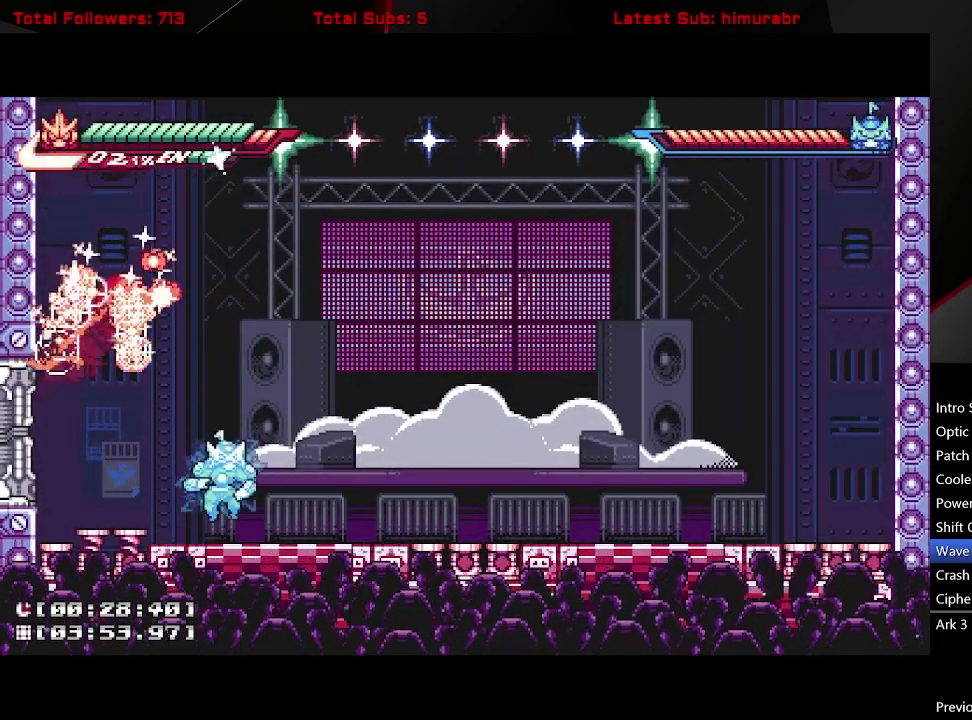
{"buttons": ["A", "L1"], "right_stick": "center", "events": [[100, "DPAD_RIGHT", "up"], [133, "DPAD_LEFT", "down"], [267, "DPAD_LEFT", "up"], [333, "DPAD_RIGHT", "down"], [483, "DPAD_RIGHT", "up"]]}